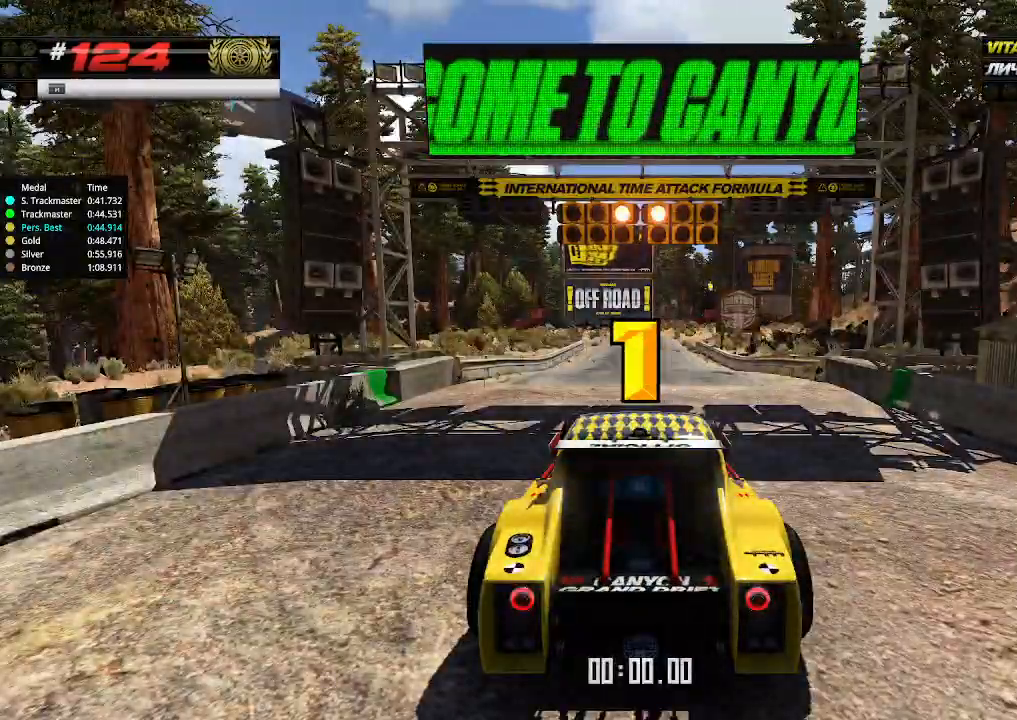
Gameplay with keyboard; each line is a JSON object with the keys held at the frame after it. "events" lists presses ("down") and releases ("up") of "down", "left", "right" and "up" between this image and that frame as [ms after this image, input, new state], when the widget could be followed in between. No other keys are recorded. Mouse input is not recorded.
{"keys": ["up"], "events": []}
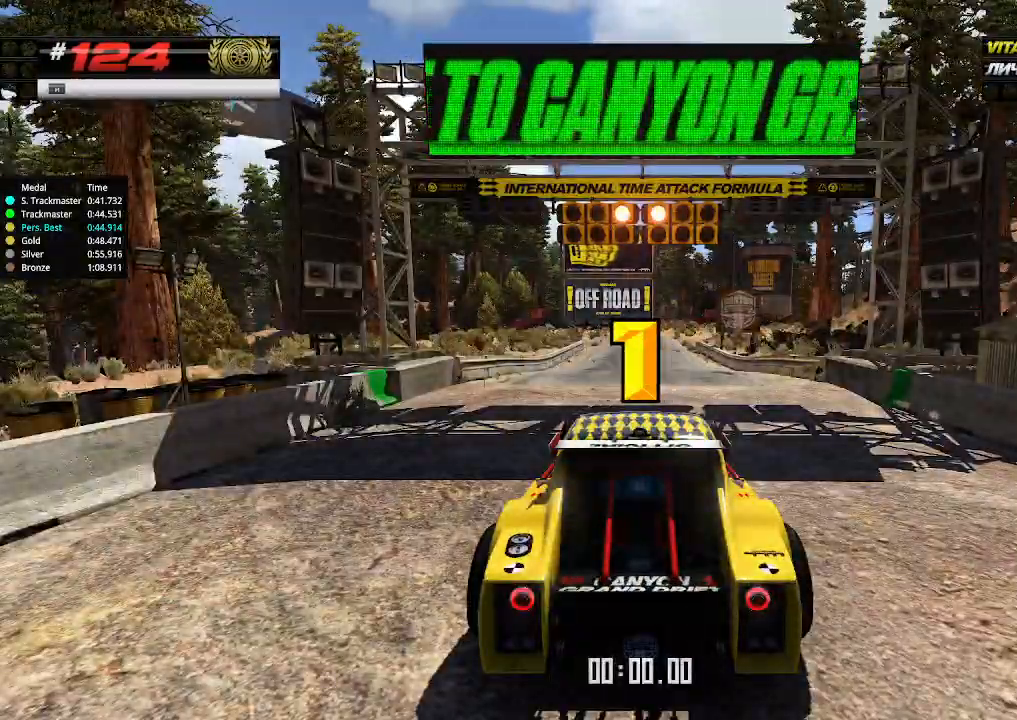
{"keys": ["up"], "events": [[100, "up", "up"], [133, "up", "down"]]}
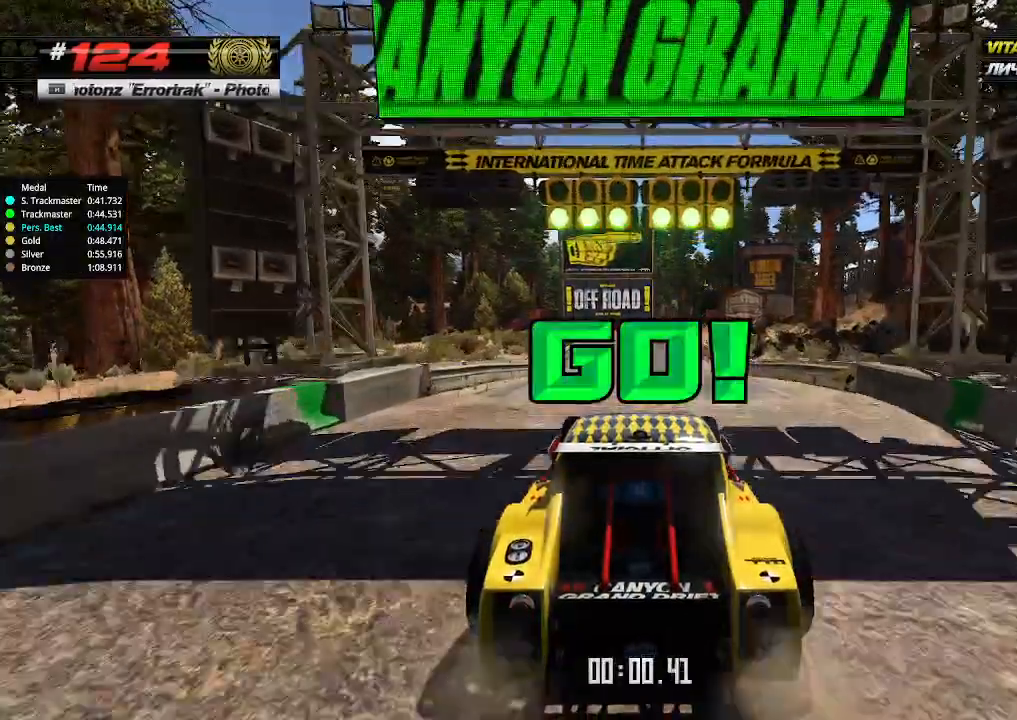
{"keys": ["up"], "events": []}
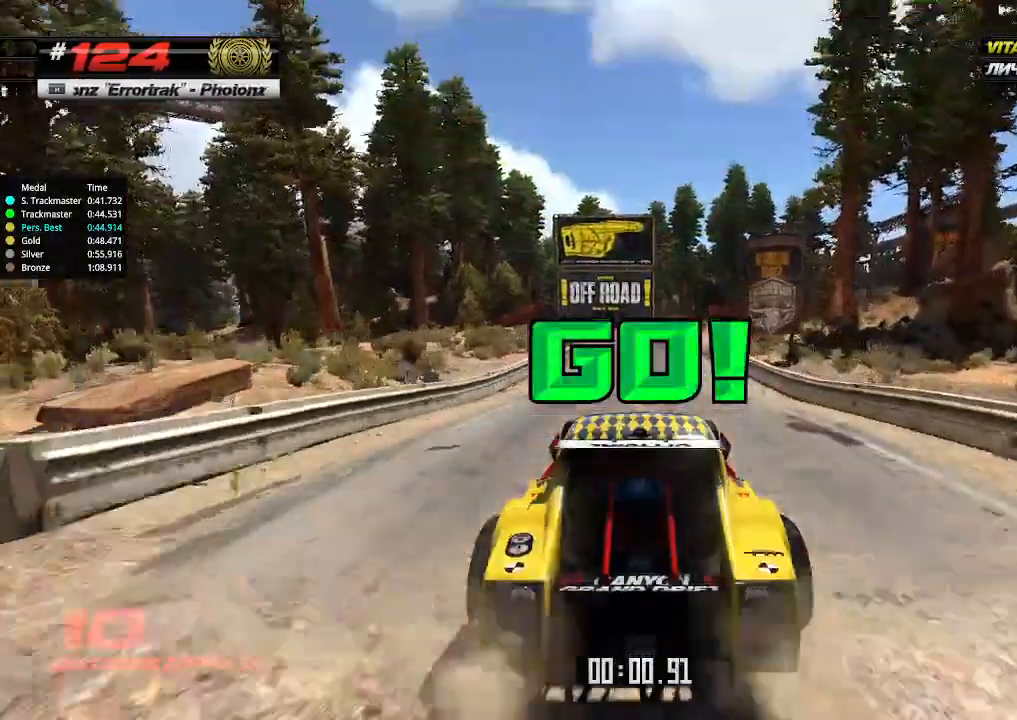
{"keys": ["up"], "events": [[333, "right", "down"], [467, "right", "up"]]}
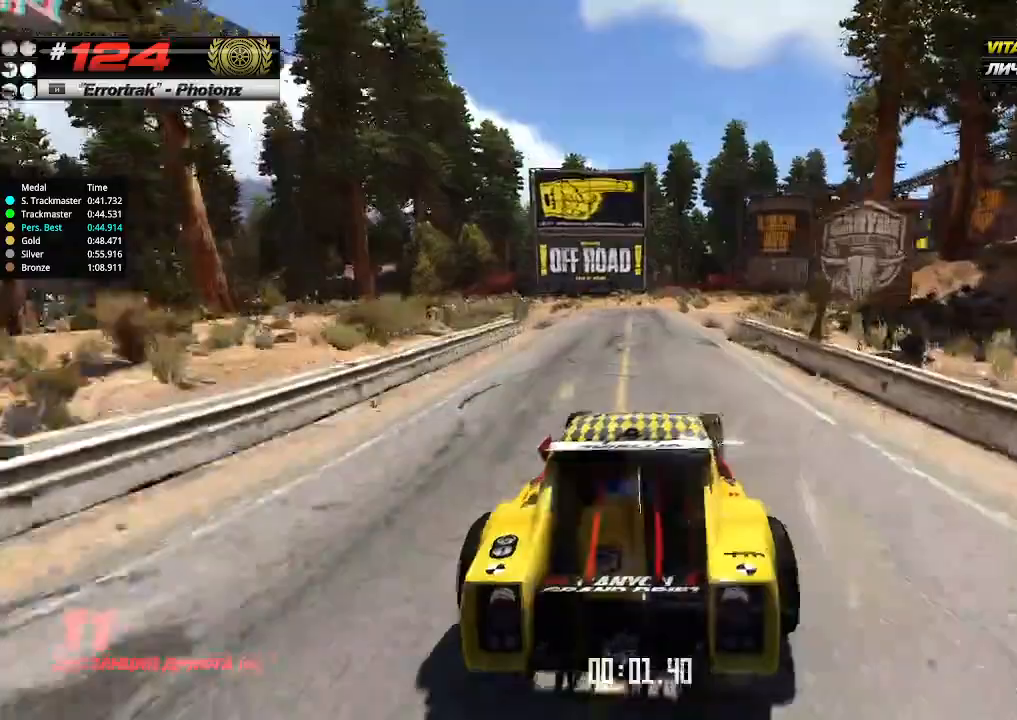
{"keys": ["up"], "events": [[133, "right", "down"], [233, "right", "up"]]}
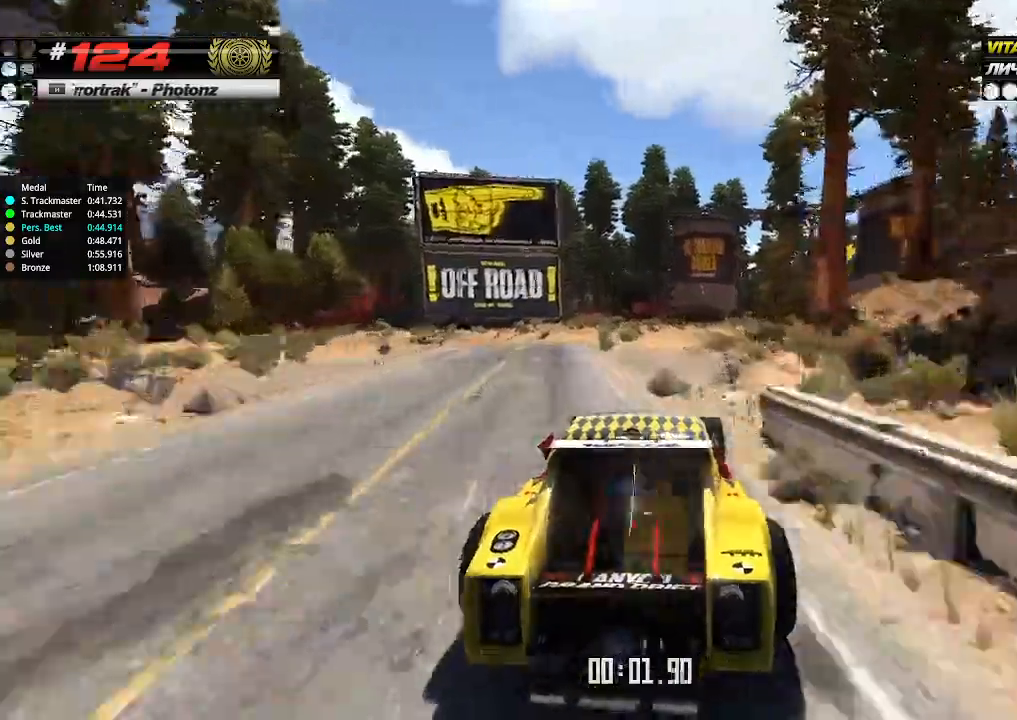
{"keys": ["up"], "events": [[167, "right", "down"], [300, "right", "up"], [400, "right", "down"], [467, "right", "up"]]}
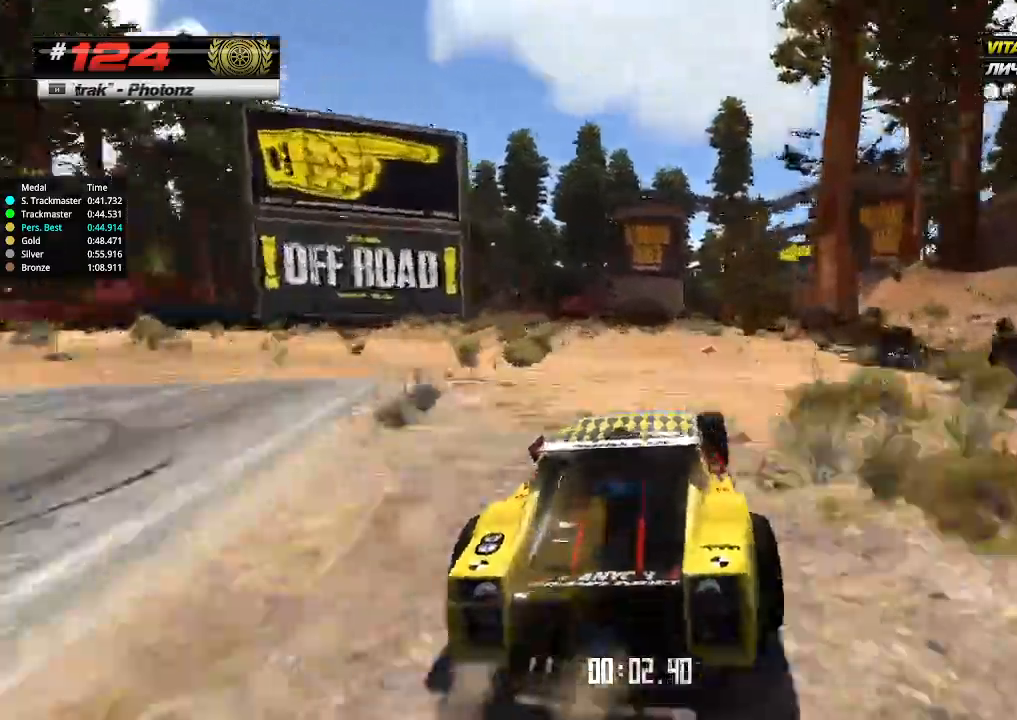
{"keys": ["up"], "events": []}
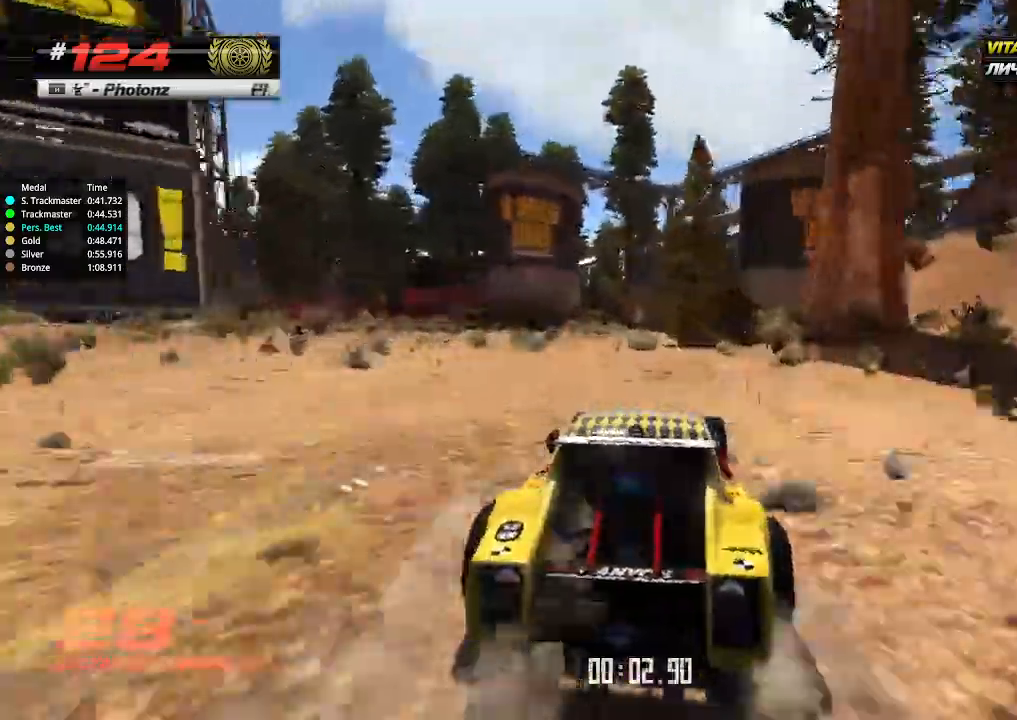
{"keys": ["up"], "events": []}
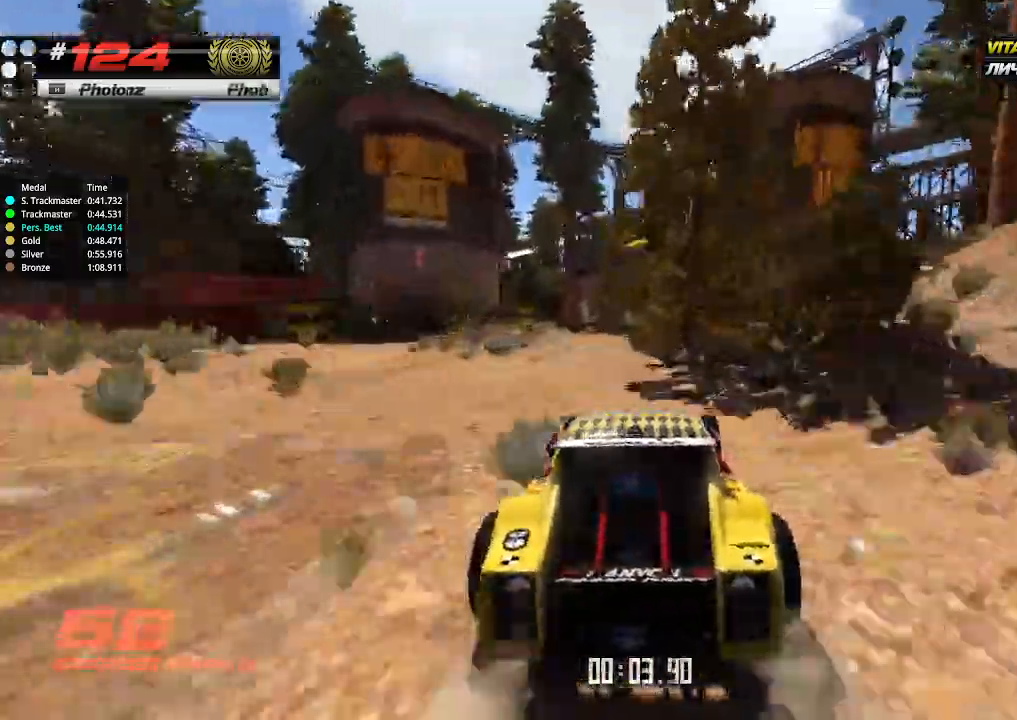
{"keys": ["up"], "events": []}
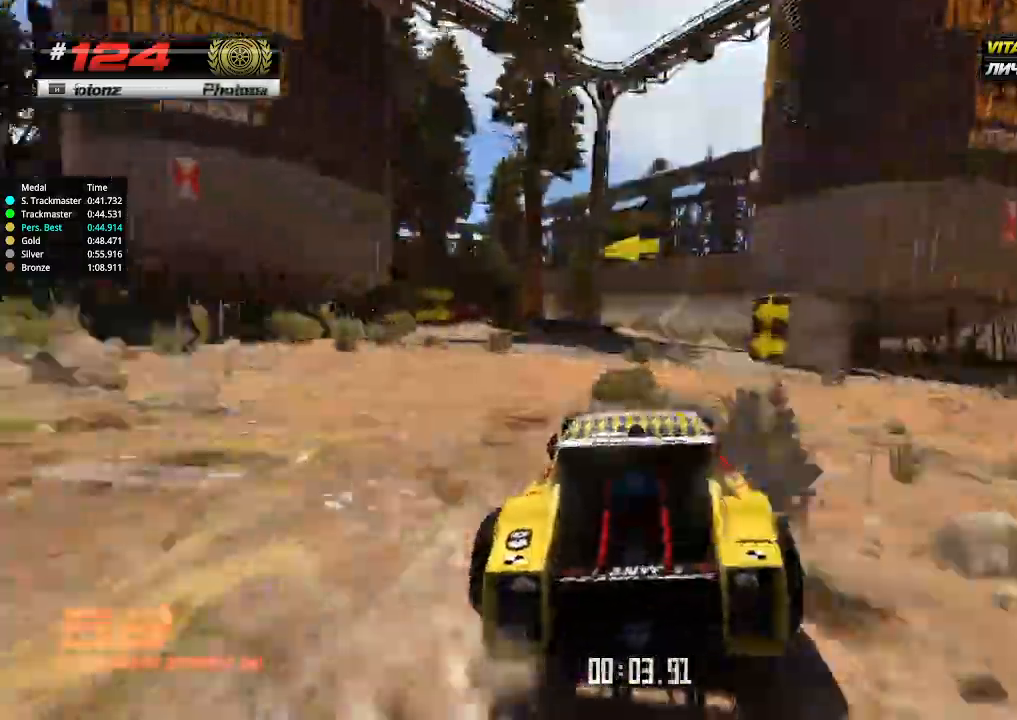
{"keys": ["left", "up"], "events": [[433, "left", "down"]]}
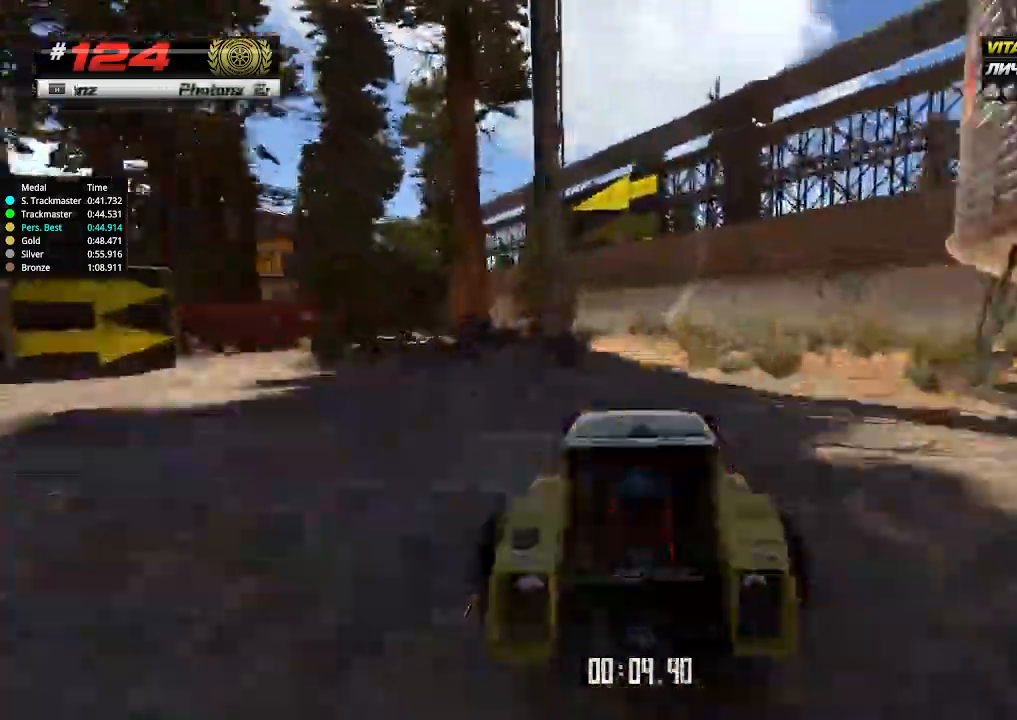
{"keys": ["left", "up"], "events": [[33, "left", "up"], [367, "left", "down"]]}
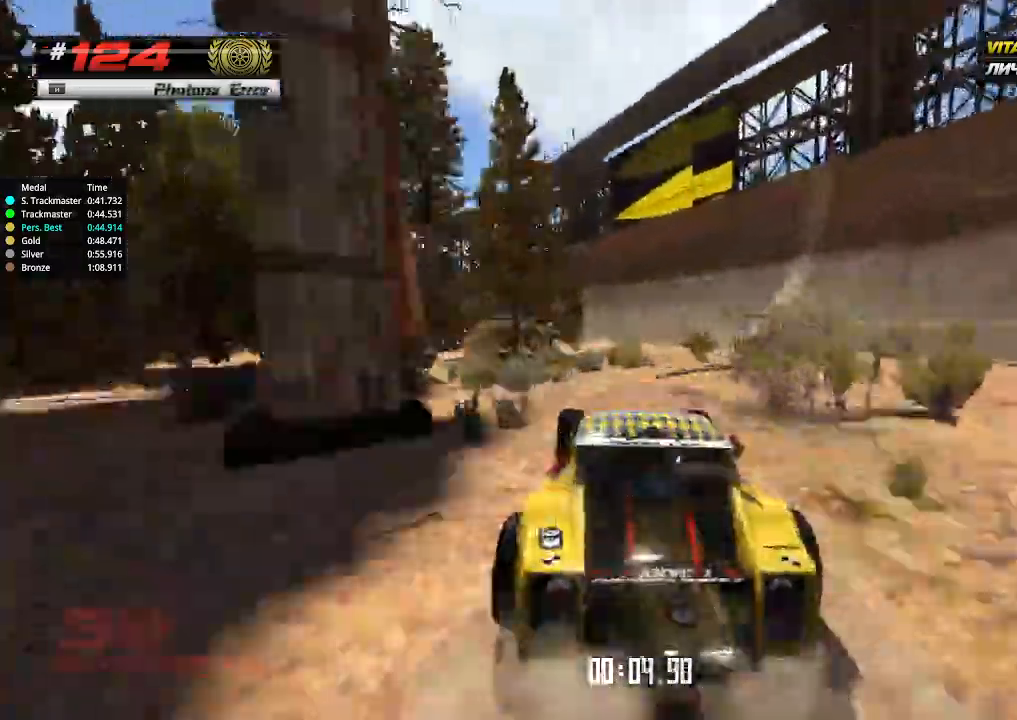
{"keys": ["up"], "events": [[67, "left", "up"], [367, "left", "down"], [500, "left", "up"]]}
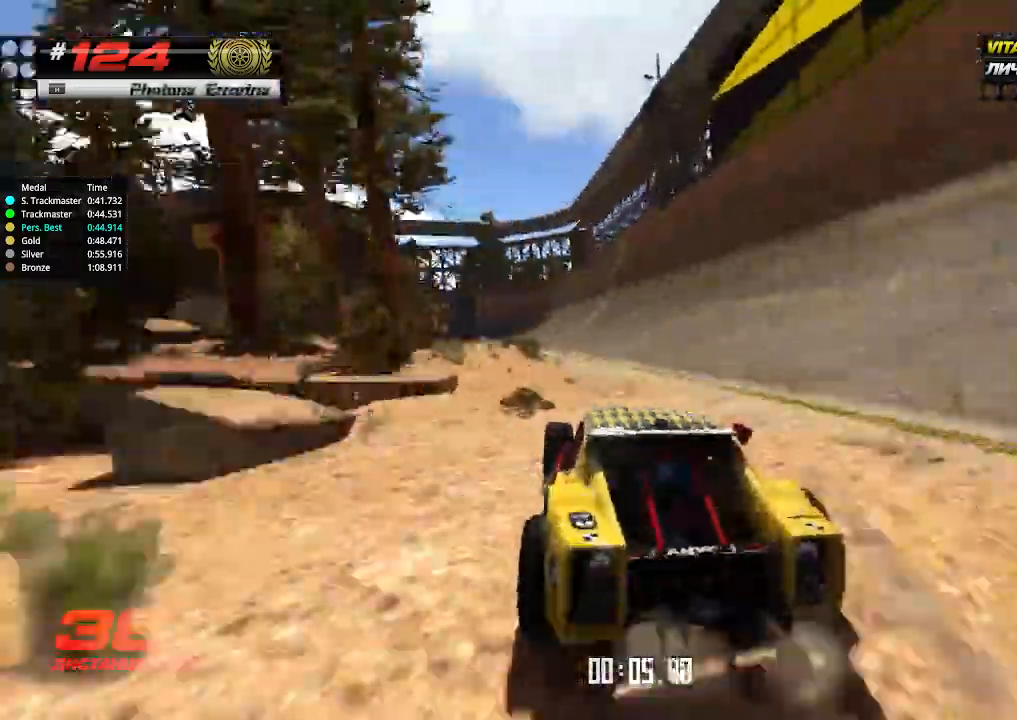
{"keys": ["up"], "events": [[100, "left", "down"], [167, "left", "up"]]}
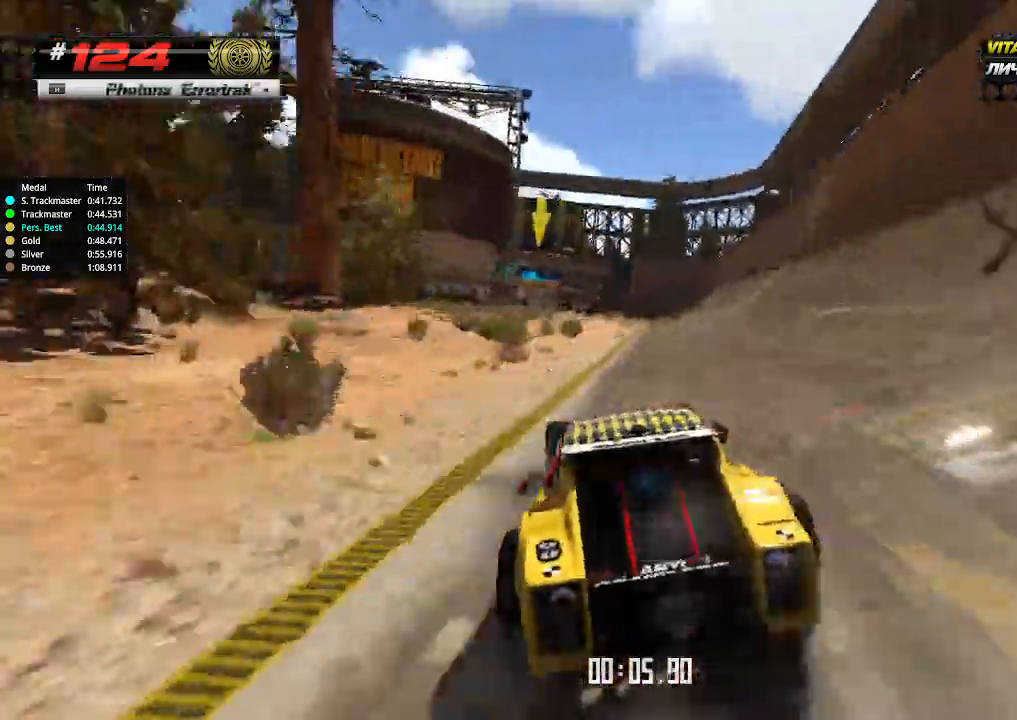
{"keys": ["up"], "events": []}
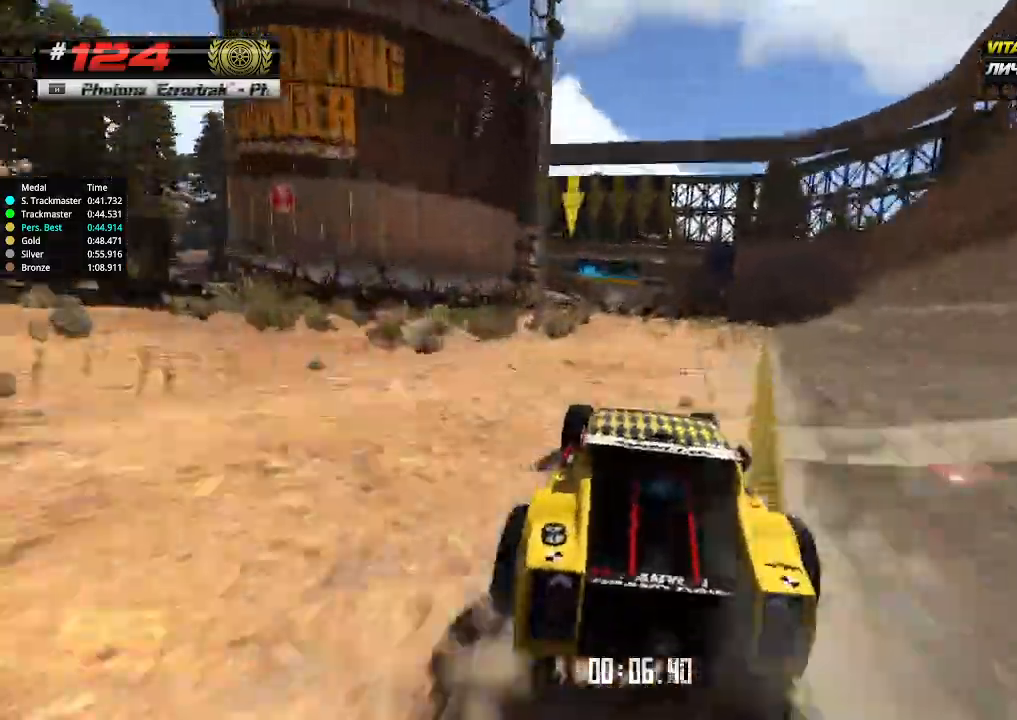
{"keys": ["up"], "events": []}
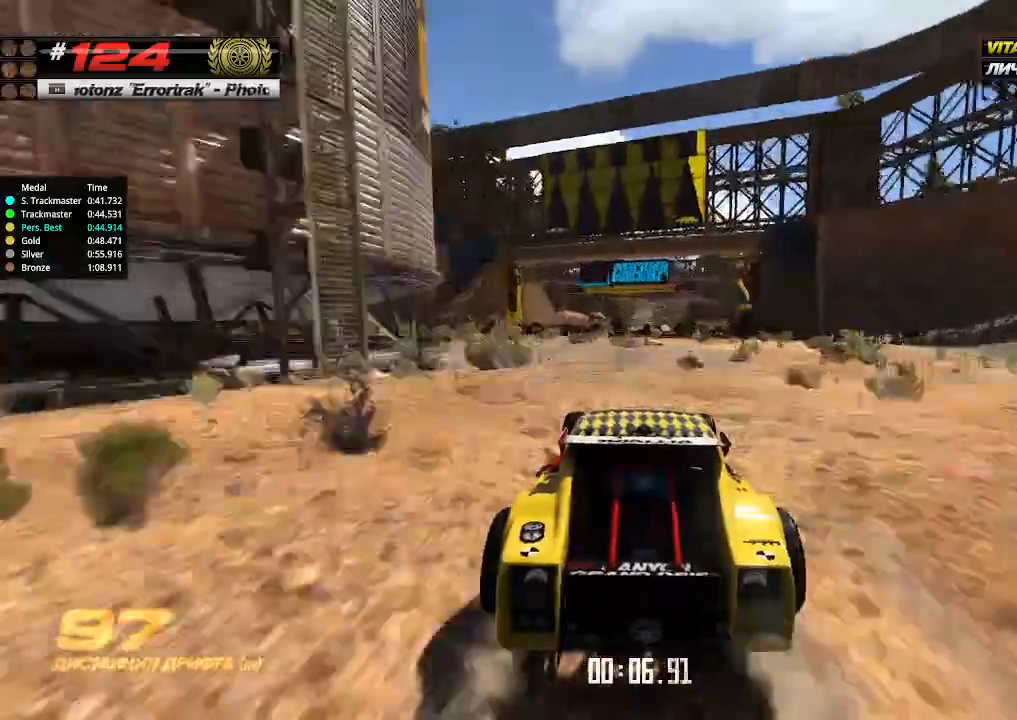
{"keys": ["up"], "events": [[400, "right", "down"], [467, "right", "up"]]}
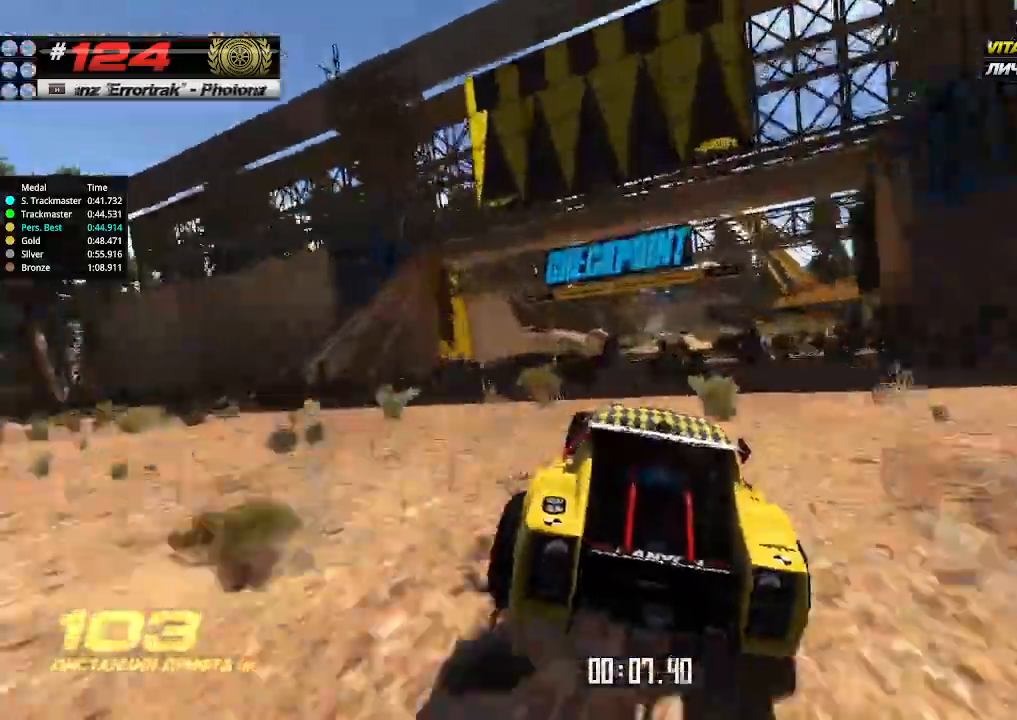
{"keys": ["up"], "events": [[333, "right", "down"], [400, "right", "up"]]}
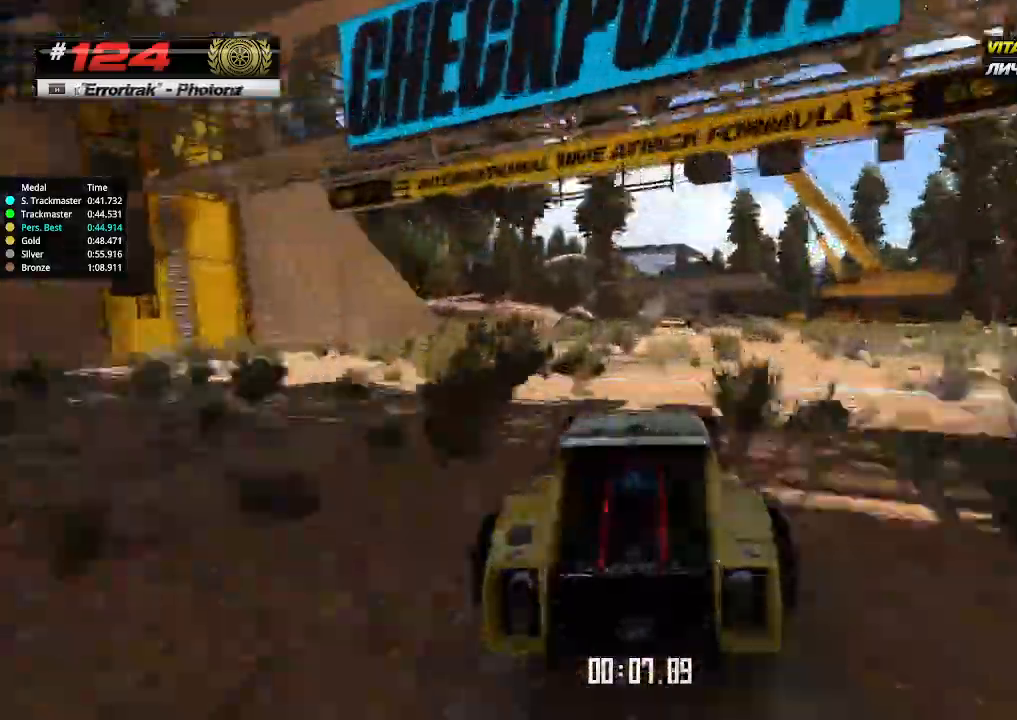
{"keys": ["up"], "events": []}
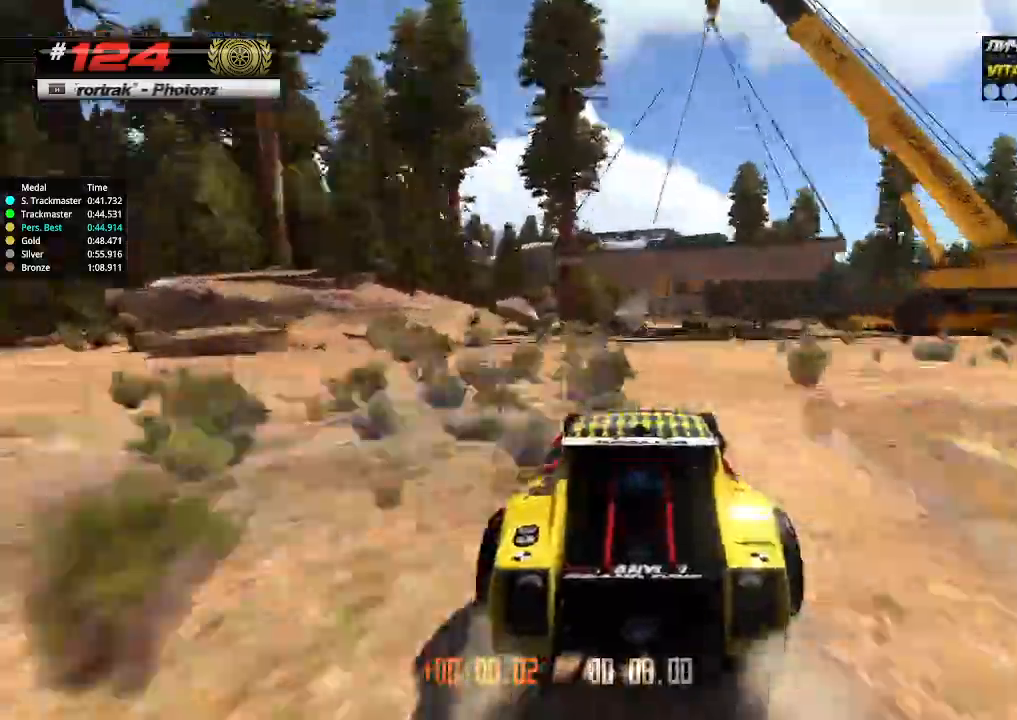
{"keys": ["up"], "events": [[200, "left", "down"], [233, "left", "up"]]}
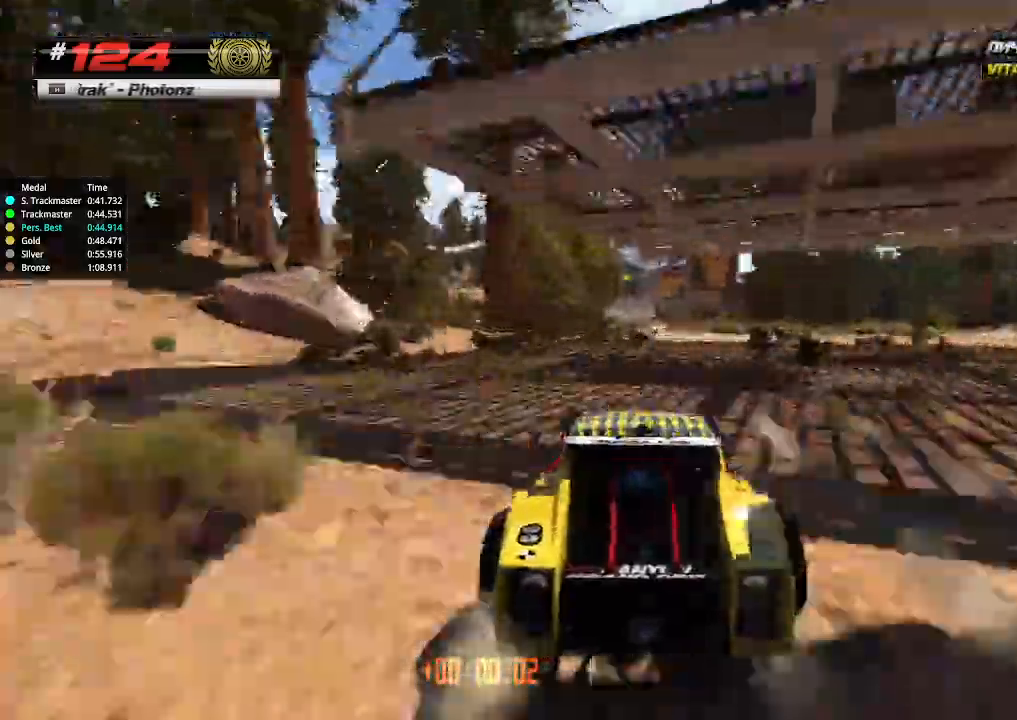
{"keys": ["up"], "events": []}
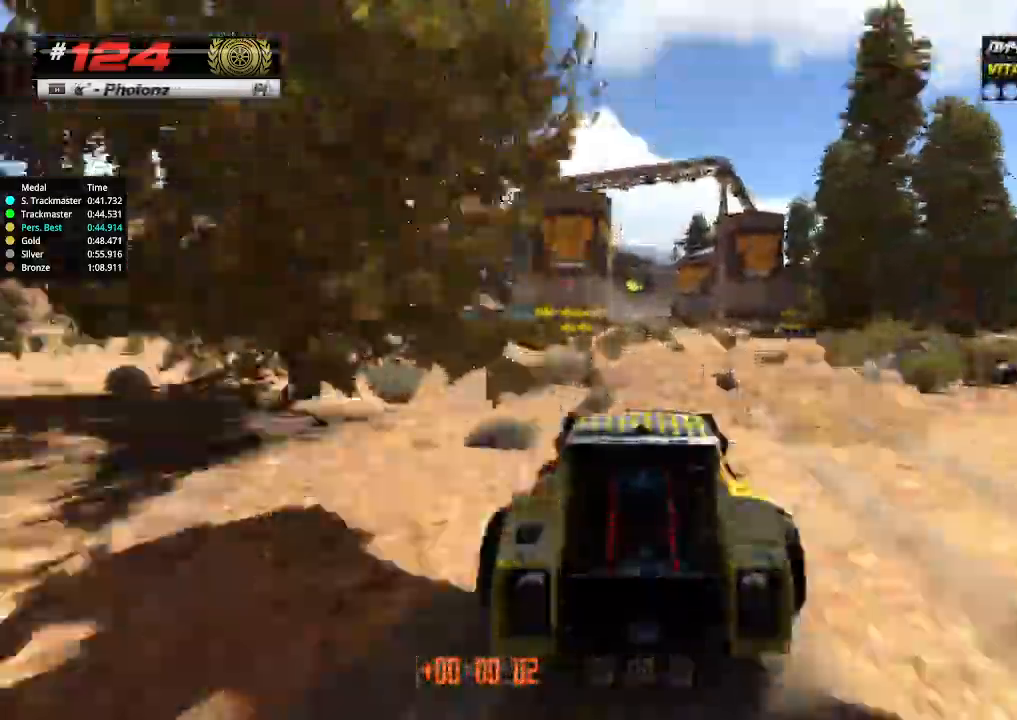
{"keys": ["up"], "events": []}
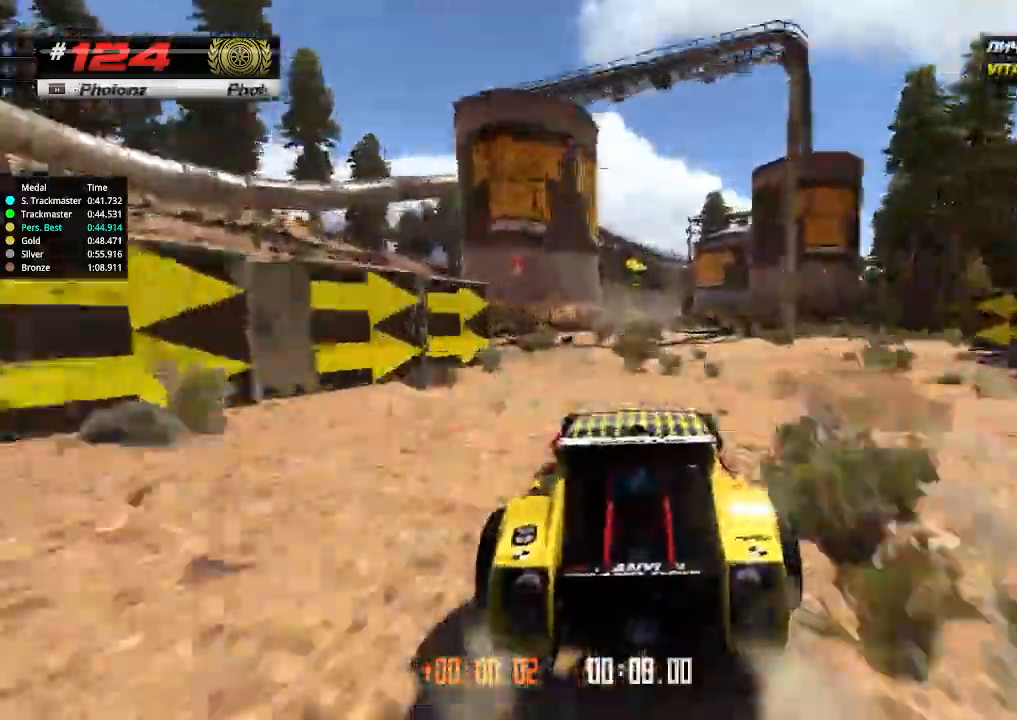
{"keys": ["up"], "events": []}
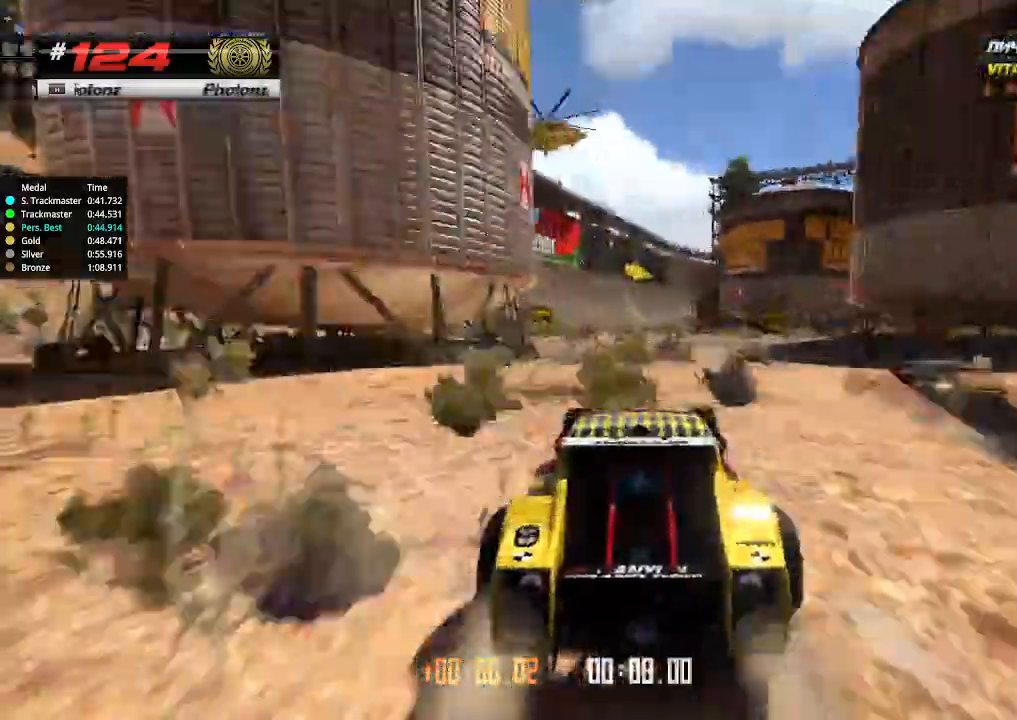
{"keys": ["up"], "events": []}
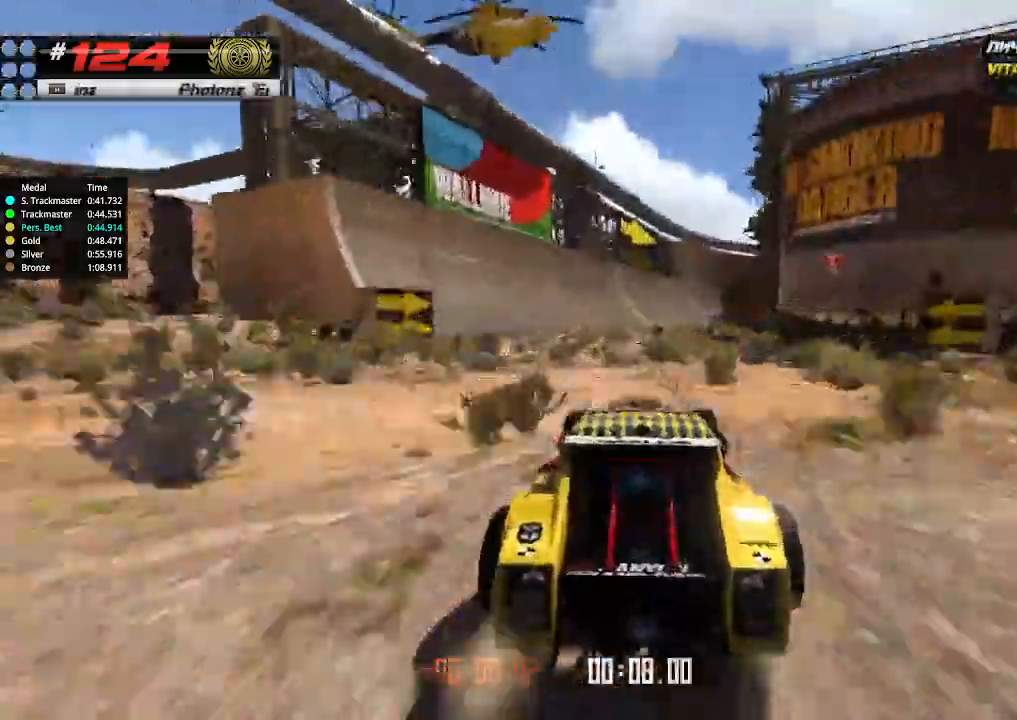
{"keys": ["up"], "events": [[333, "right", "down"], [467, "right", "up"]]}
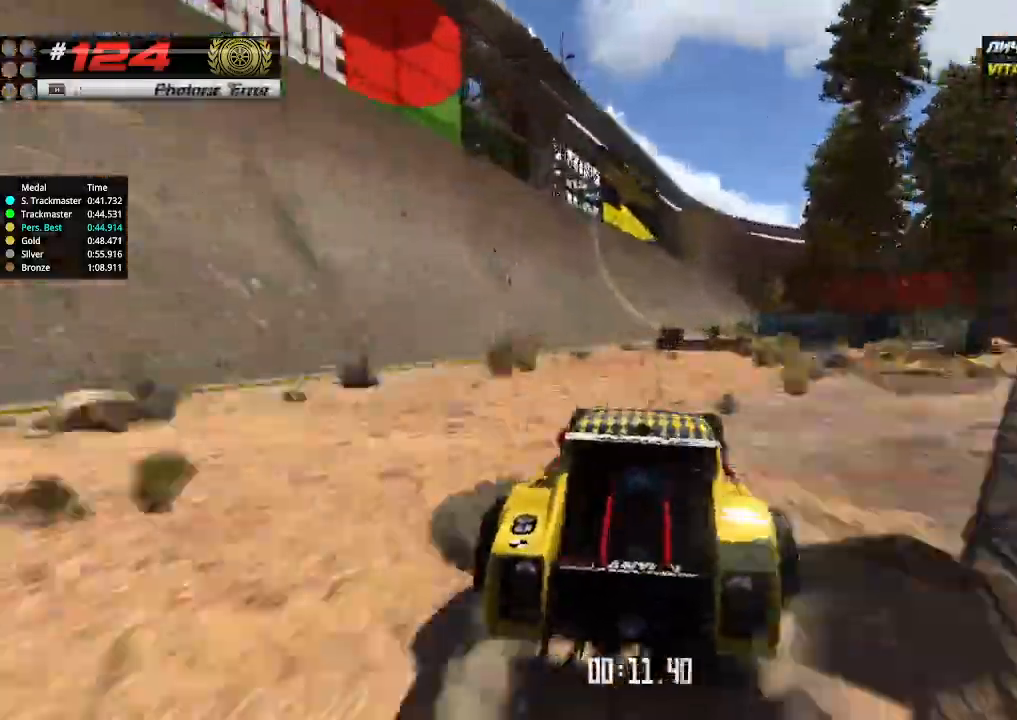
{"keys": ["right", "up"], "events": [[333, "right", "down"], [400, "right", "up"], [500, "right", "down"]]}
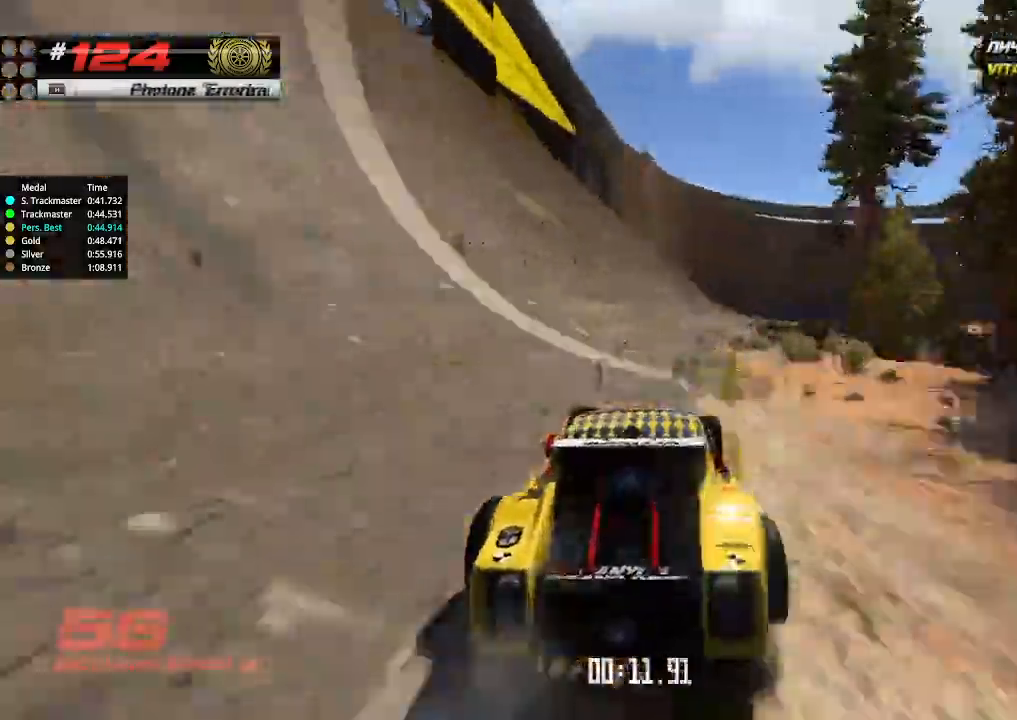
{"keys": ["up"], "events": [[100, "right", "up"]]}
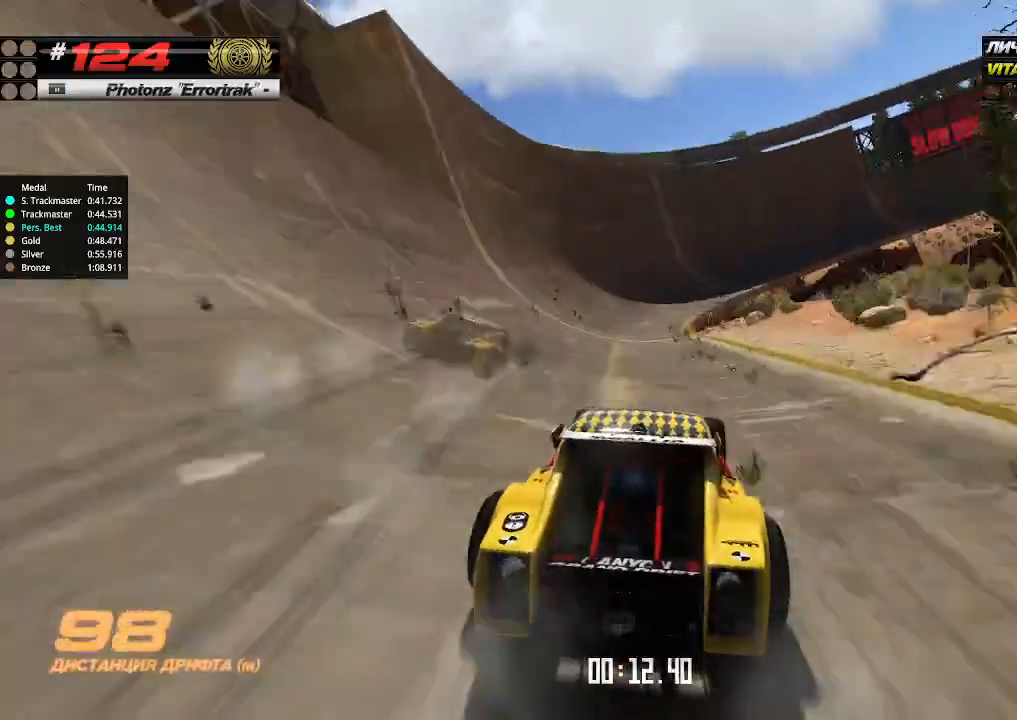
{"keys": ["right", "up"], "events": [[167, "right", "down"], [233, "right", "up"], [267, "right", "down"], [367, "down", "down"], [500, "down", "up"]]}
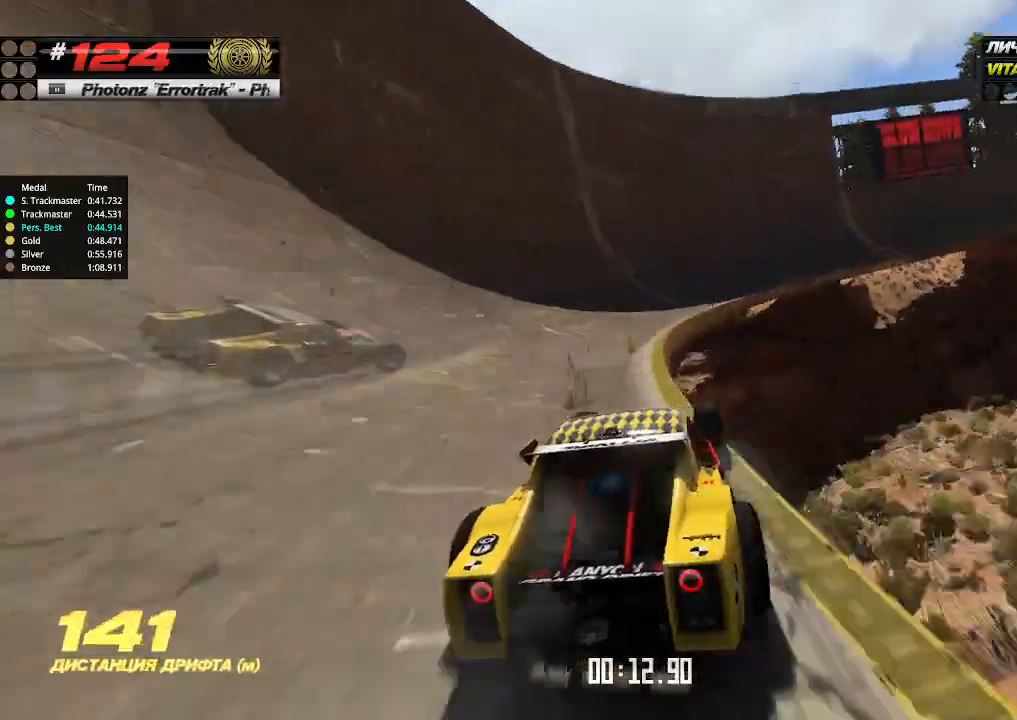
{"keys": ["right", "up"], "events": [[300, "right", "up"], [500, "right", "down"]]}
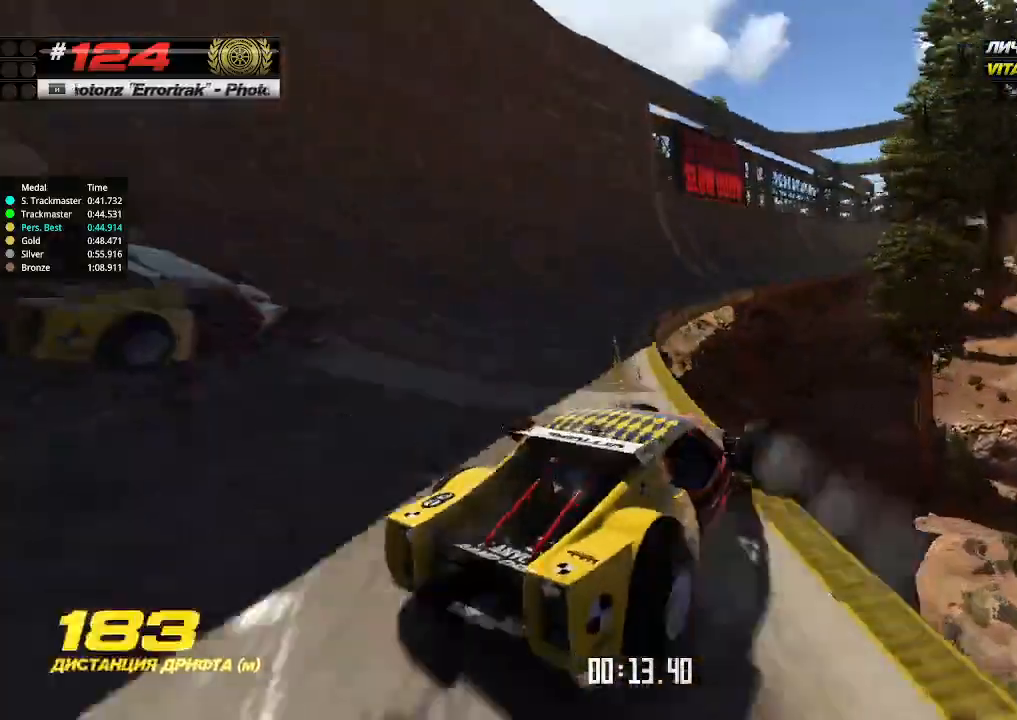
{"keys": ["up"], "events": [[67, "right", "up"], [167, "left", "down"], [367, "left", "up"], [433, "up", "up"], [467, "up", "down"]]}
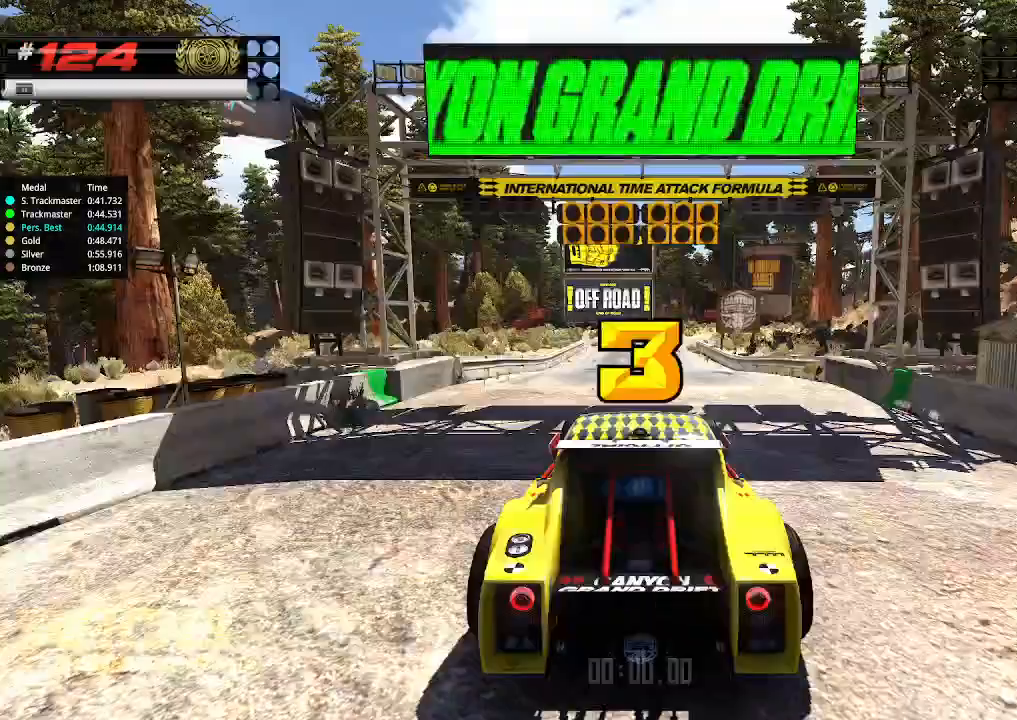
{"keys": ["up"], "events": []}